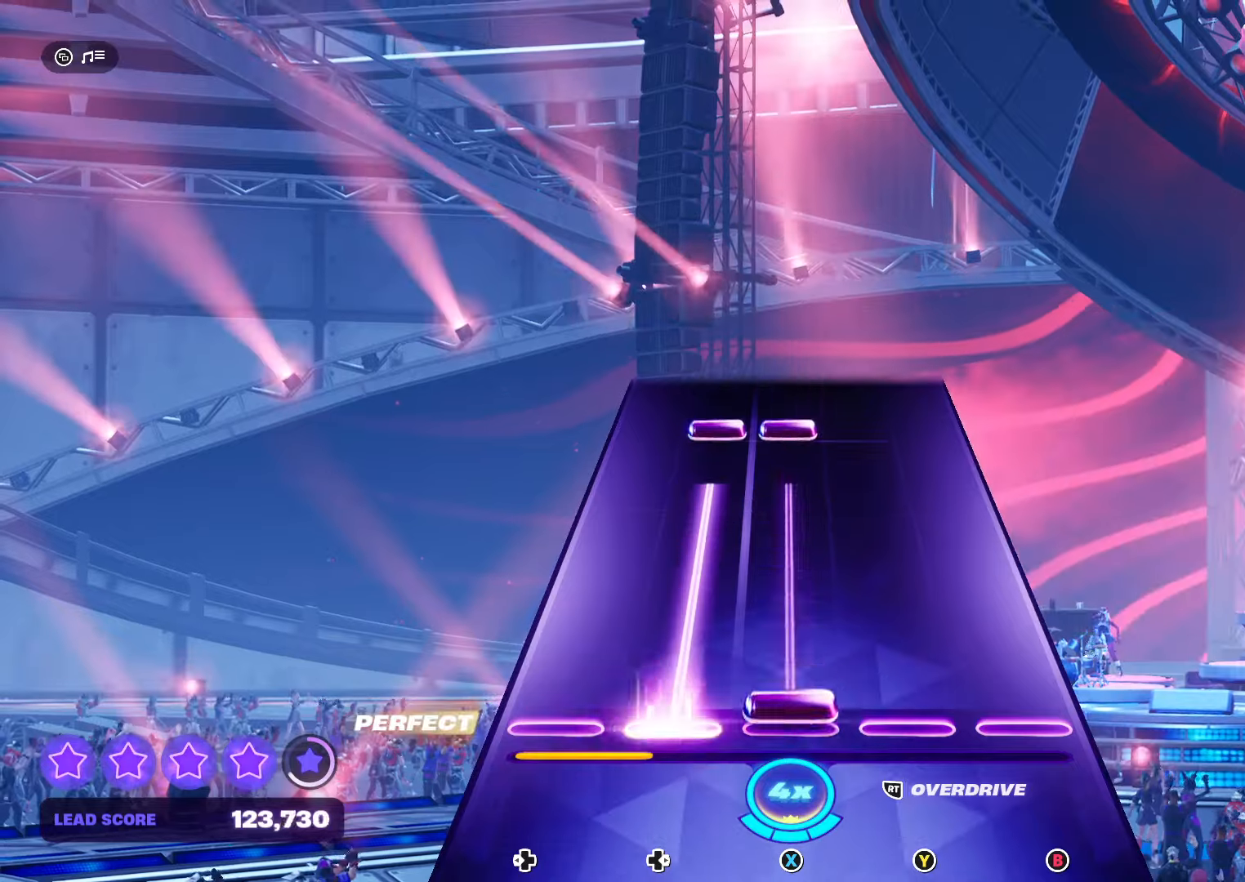
Gameplay with a controller (Xbox layout); each line is a JSON object with the inputs held at the frame after it. "events" lists button and stick changes between this image and that frame as [ms after this image, input, new state], when the widget could be followed in between. Not read: left_stick right_stick.
{"buttons": ["X", "DPAD_RIGHT"], "events": [[34, "X", "down"], [400, "DPAD_RIGHT", "up"], [467, "X", "up"], [500, "DPAD_RIGHT", "down"], [500, "X", "down"]]}
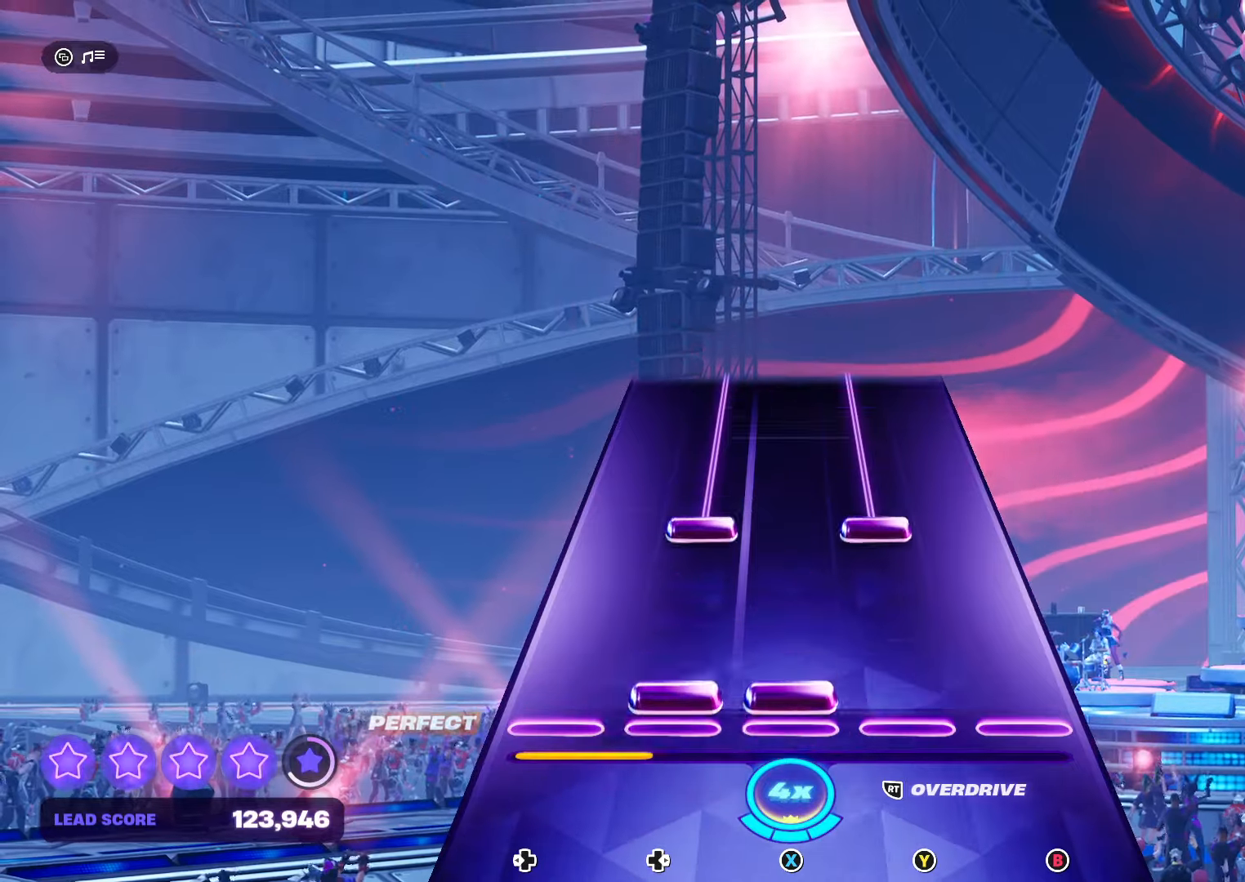
{"buttons": ["Y", "DPAD_RIGHT"], "events": [[100, "DPAD_RIGHT", "up"], [167, "X", "up"], [267, "DPAD_RIGHT", "down"], [267, "Y", "down"]]}
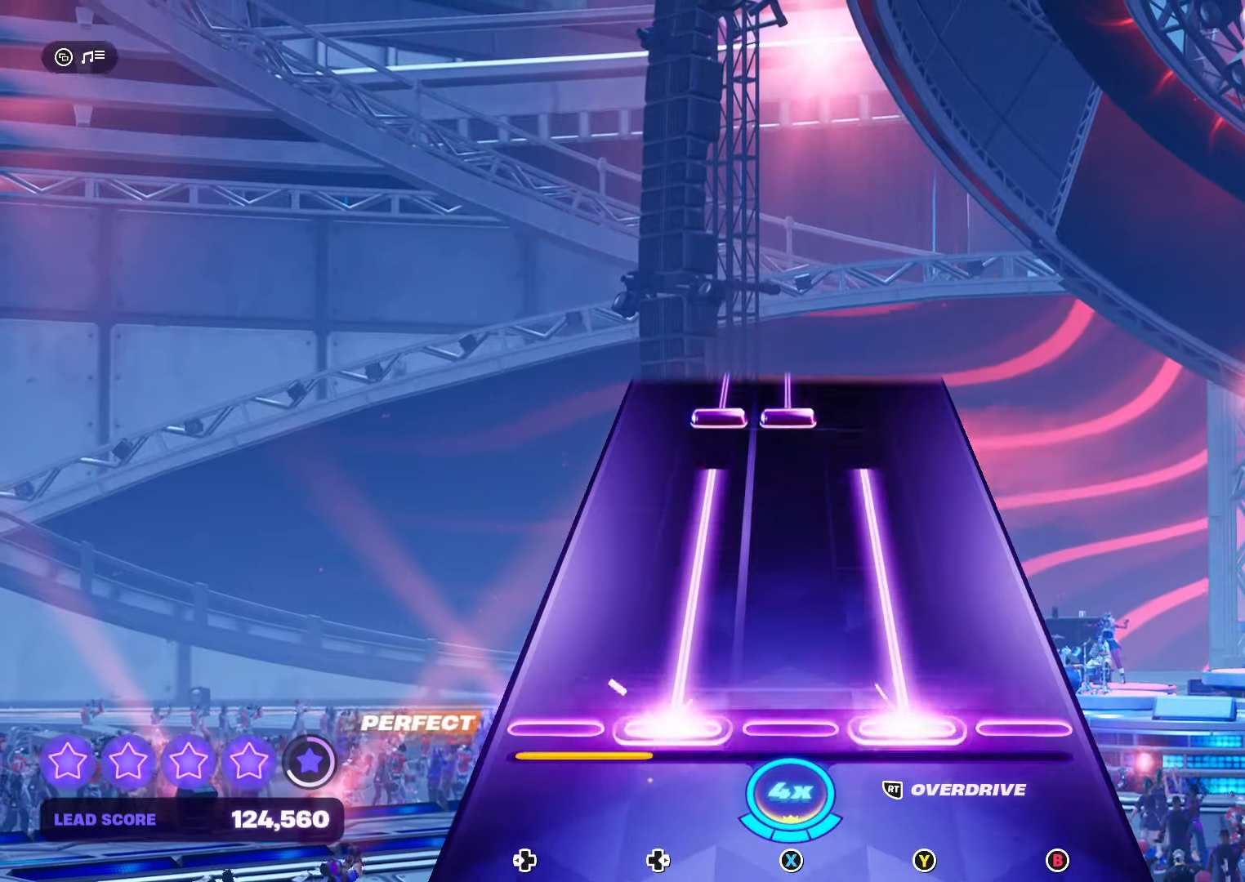
{"buttons": ["X", "DPAD_RIGHT"], "events": [[400, "DPAD_RIGHT", "up"], [400, "Y", "up"], [500, "DPAD_RIGHT", "down"], [500, "X", "down"]]}
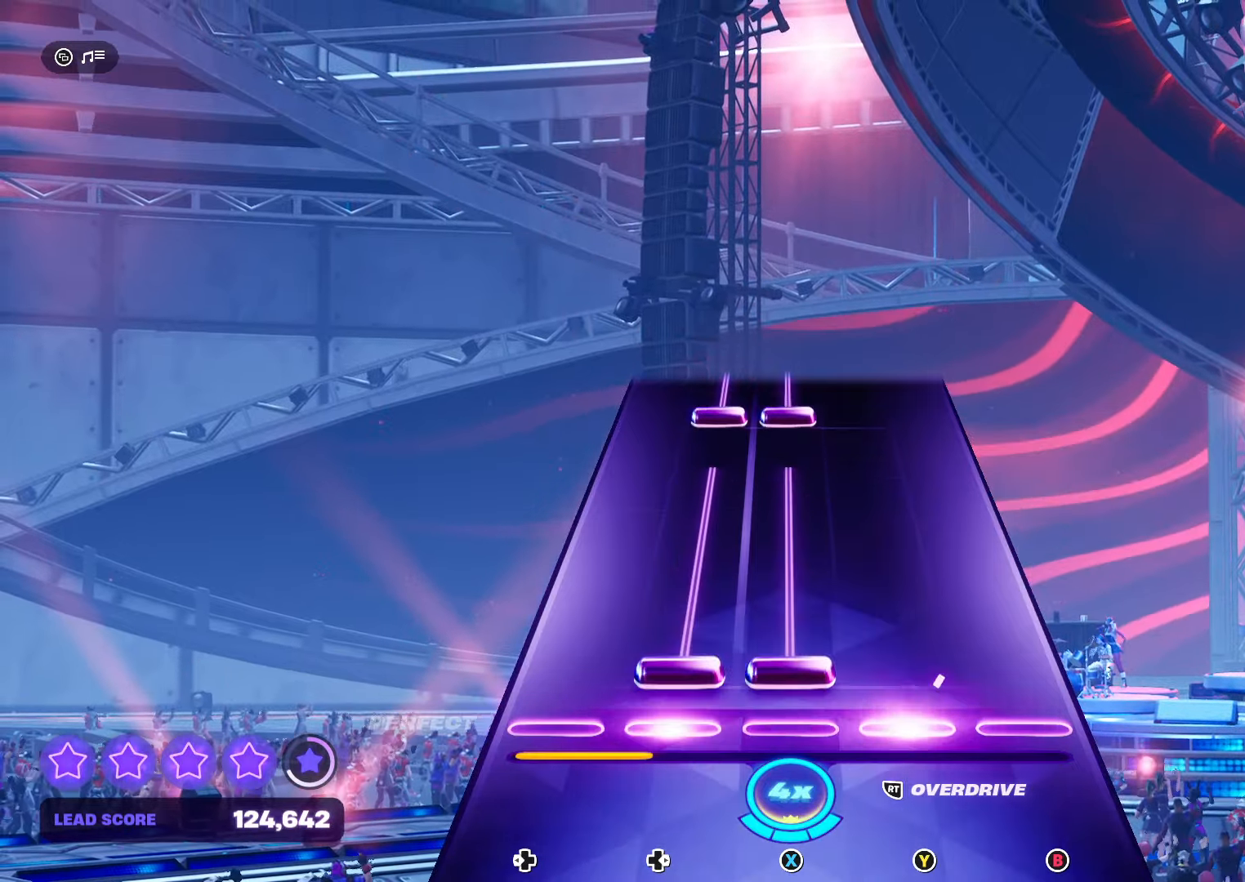
{"buttons": [], "events": [[434, "DPAD_RIGHT", "up"], [434, "X", "up"]]}
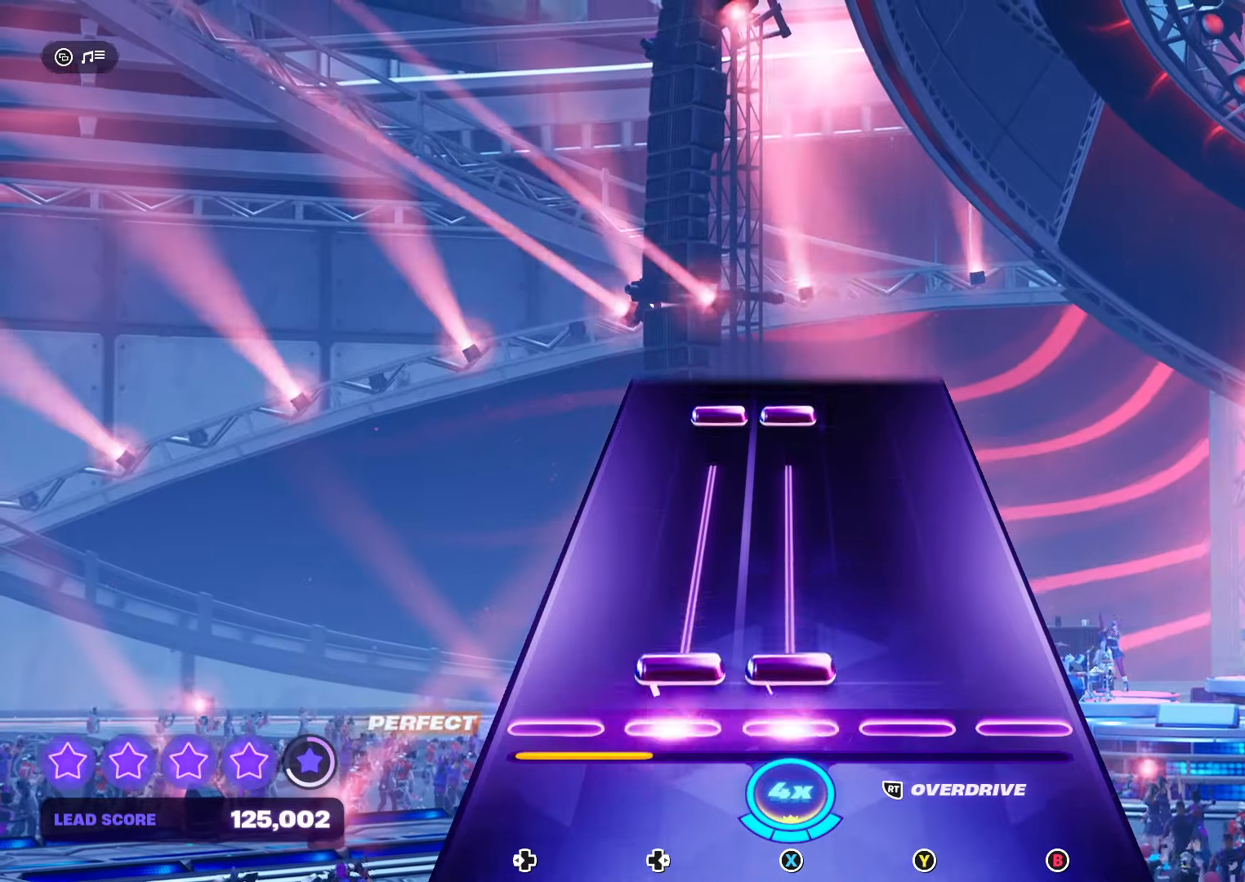
{"buttons": ["DPAD_RIGHT"], "events": [[34, "DPAD_RIGHT", "down"], [34, "X", "down"], [400, "DPAD_RIGHT", "up"], [400, "X", "up"], [500, "DPAD_RIGHT", "down"]]}
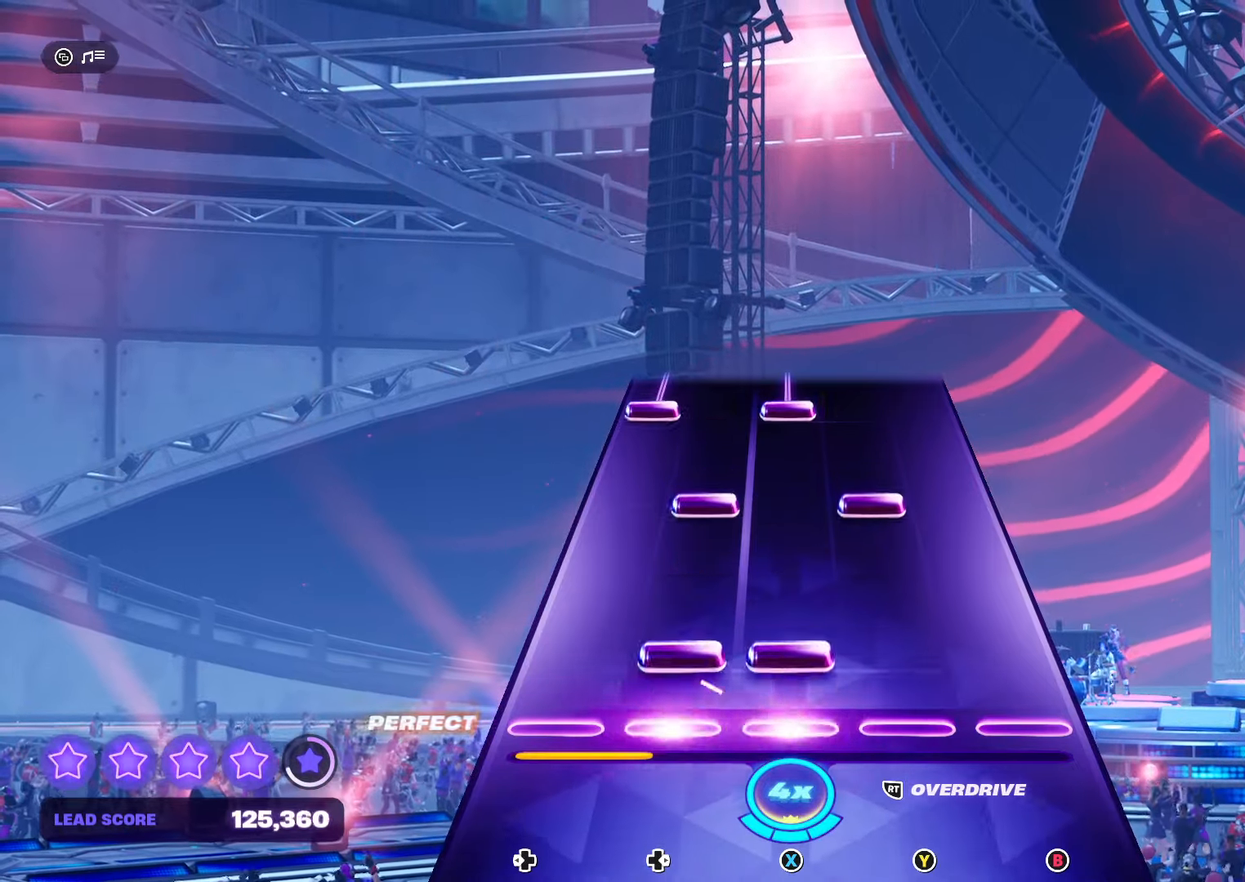
{"buttons": [], "events": [[34, "X", "down"], [167, "DPAD_RIGHT", "up"], [167, "X", "up"], [234, "DPAD_RIGHT", "down"], [267, "Y", "down"], [367, "DPAD_RIGHT", "up"], [434, "Y", "up"]]}
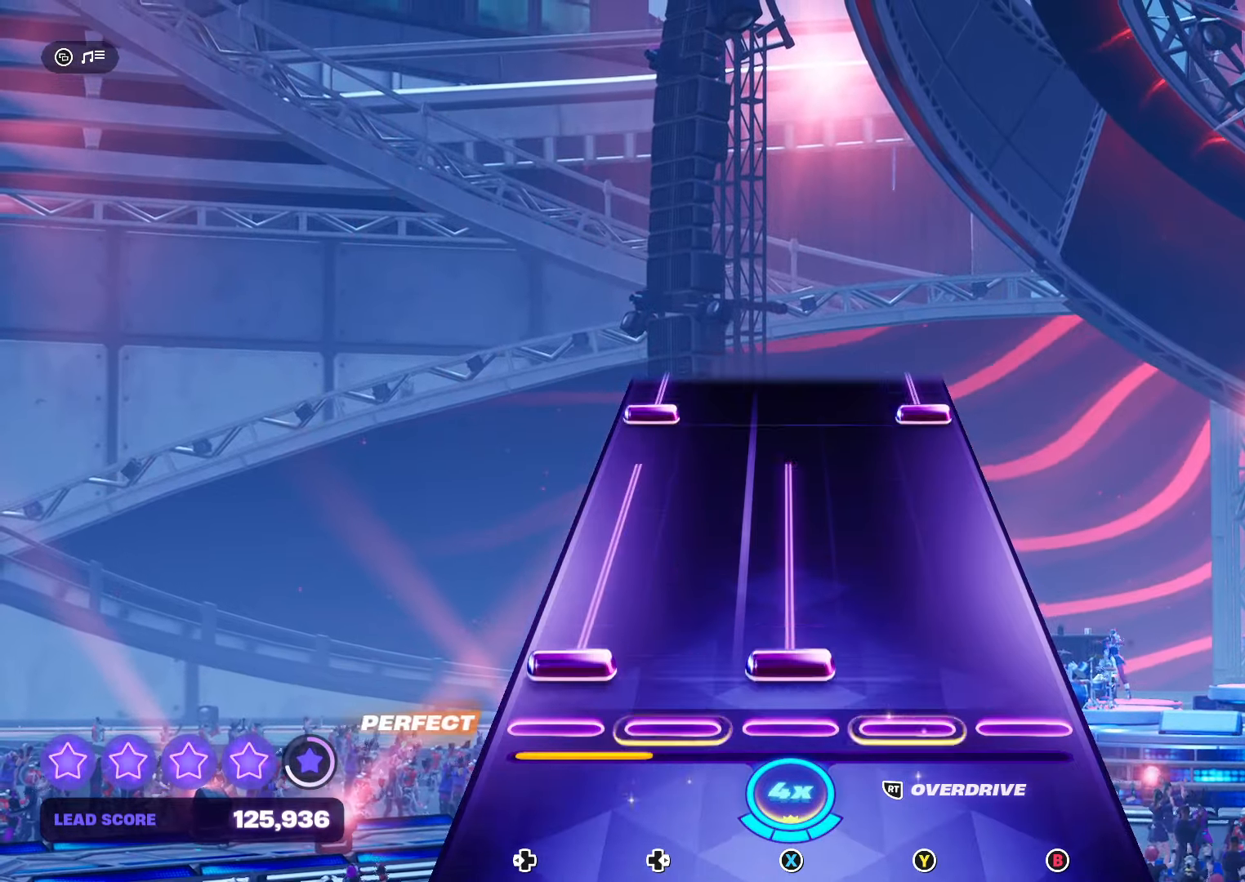
{"buttons": [], "events": [[34, "DPAD_LEFT", "down"], [34, "X", "down"], [467, "DPAD_LEFT", "up"], [467, "X", "up"]]}
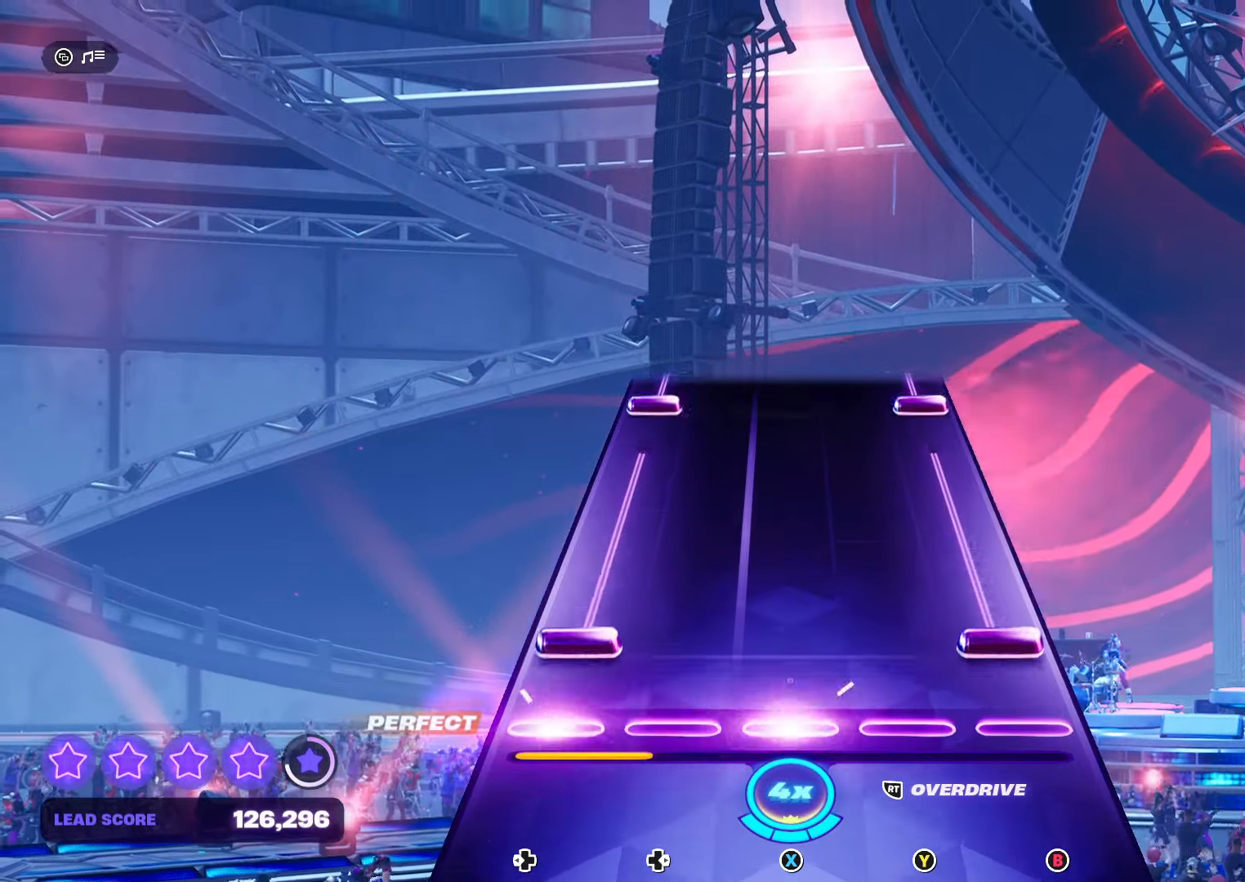
{"buttons": [], "events": [[34, "B", "down"], [34, "DPAD_LEFT", "down"], [434, "B", "up"], [434, "DPAD_LEFT", "up"]]}
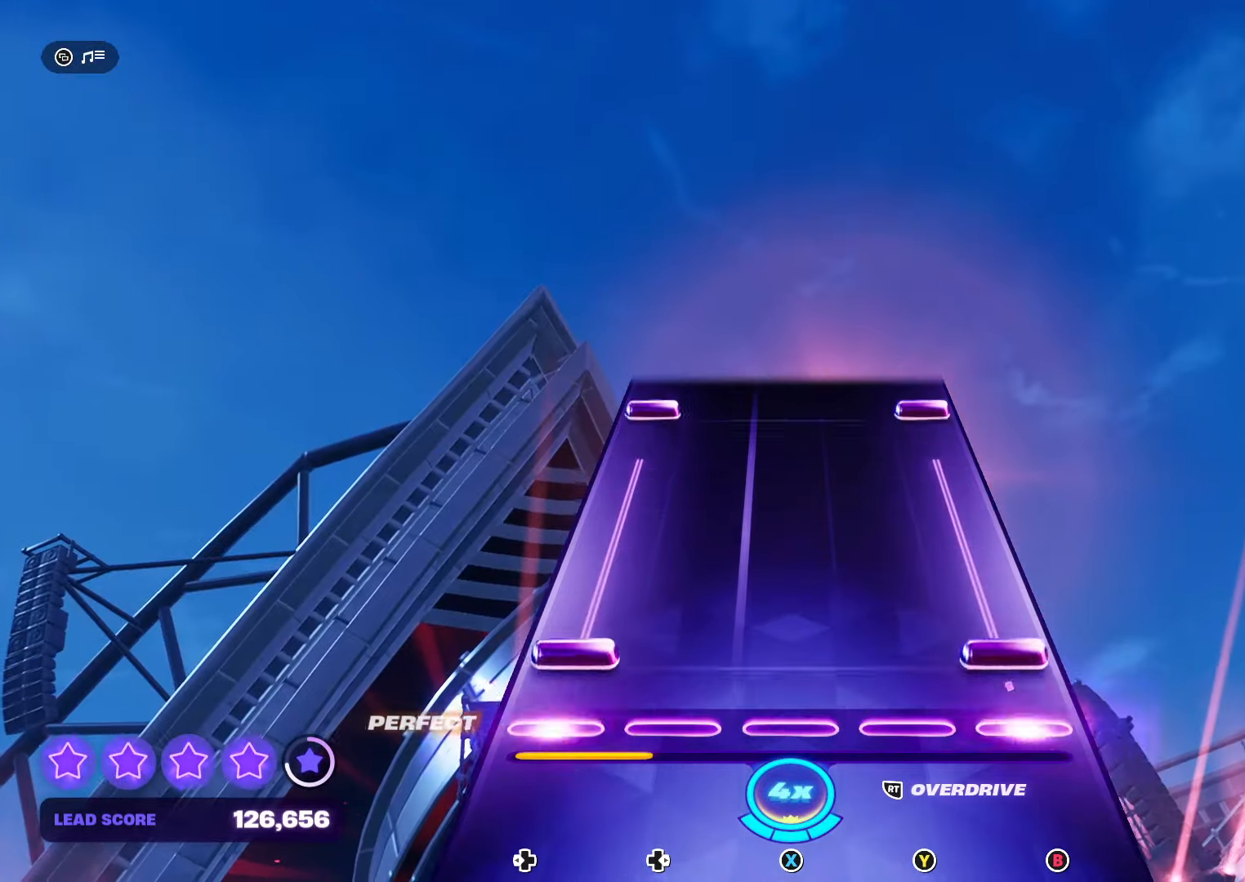
{"buttons": [], "events": [[34, "B", "down"], [34, "DPAD_LEFT", "down"], [467, "B", "up"], [467, "DPAD_LEFT", "up"]]}
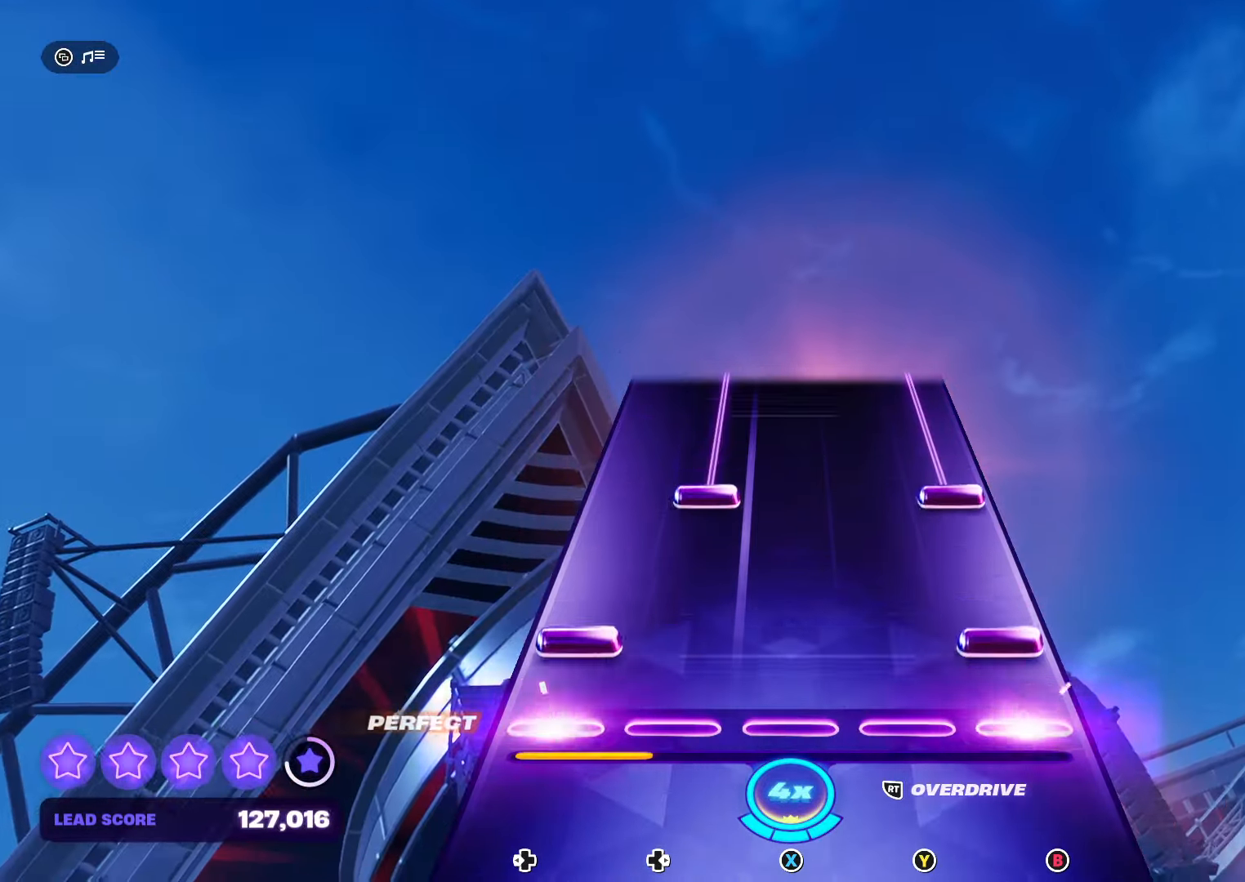
{"buttons": ["B", "DPAD_RIGHT"], "events": [[100, "B", "down"], [100, "DPAD_LEFT", "down"], [233, "B", "up"], [233, "DPAD_LEFT", "up"], [266, "DPAD_RIGHT", "down"], [300, "B", "down"]]}
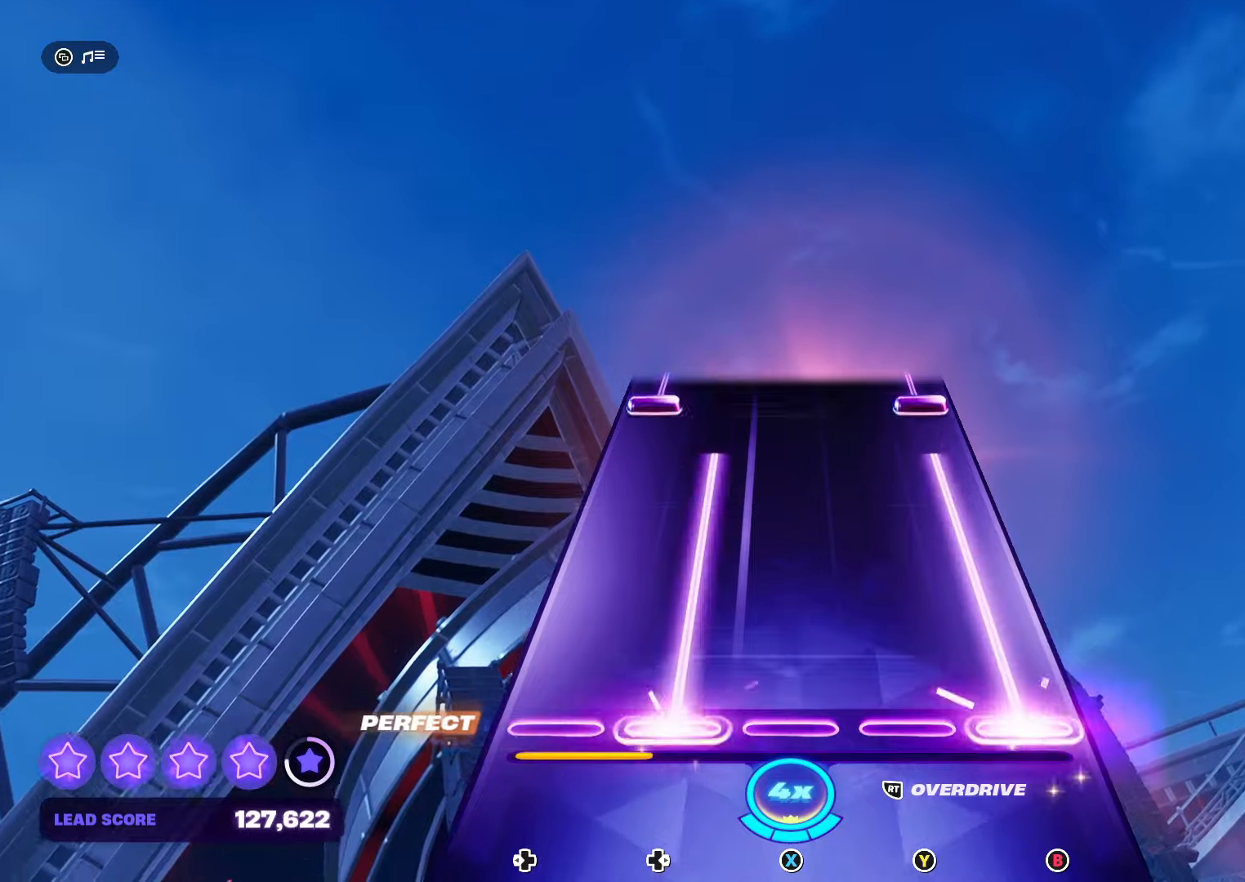
{"buttons": [], "events": [[466, "B", "up"], [466, "DPAD_RIGHT", "up"]]}
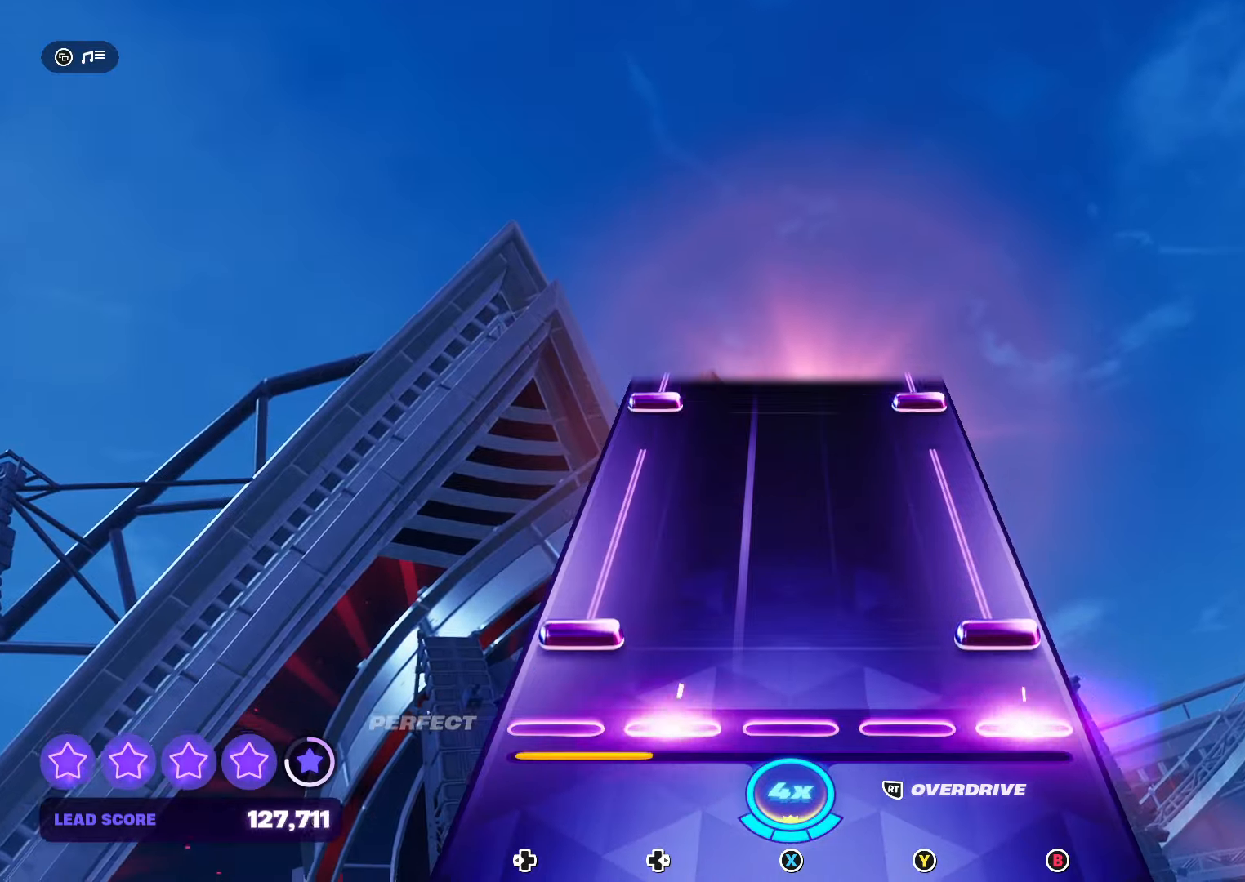
{"buttons": [], "events": [[33, "B", "down"], [66, "DPAD_LEFT", "down"], [500, "B", "up"], [500, "DPAD_LEFT", "up"]]}
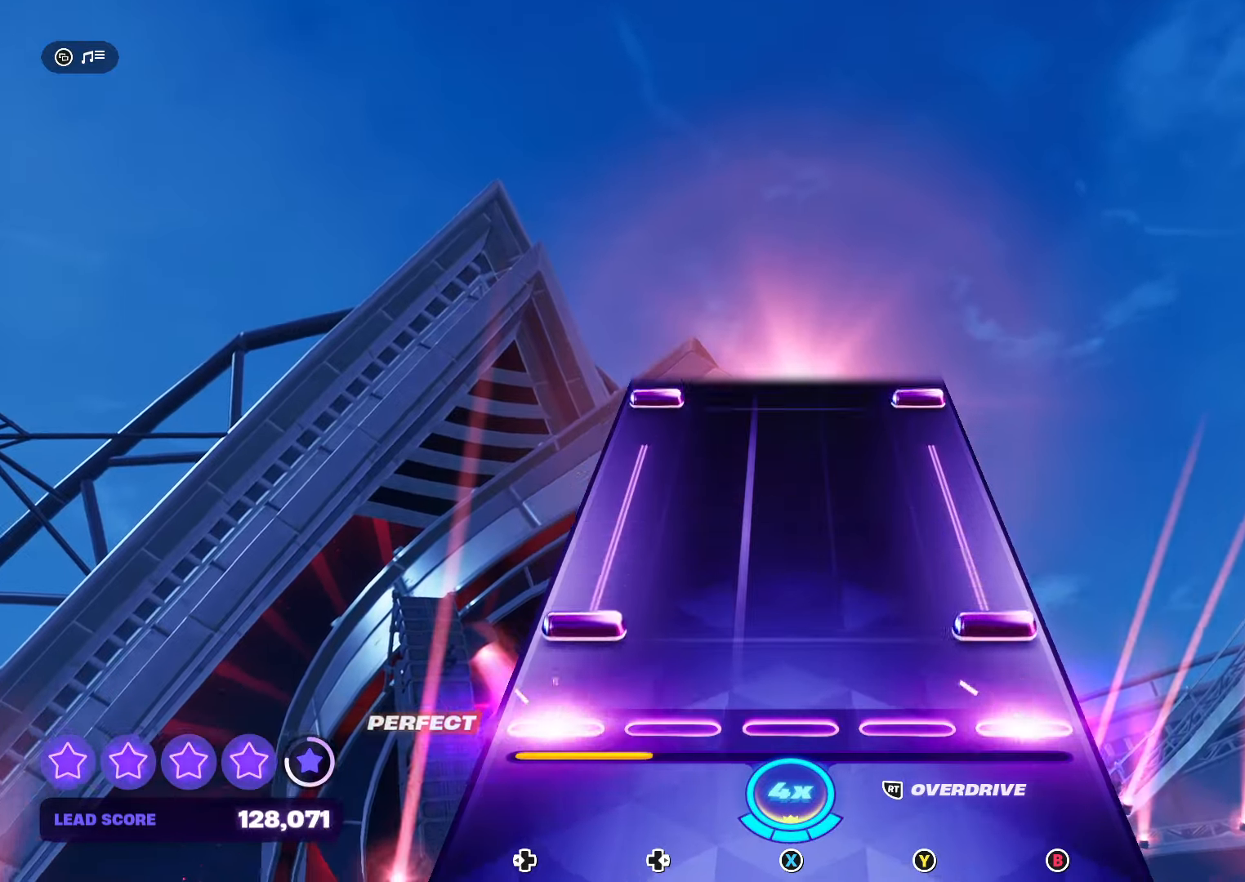
{"buttons": [], "events": [[66, "B", "down"], [66, "DPAD_LEFT", "down"], [500, "B", "up"], [500, "DPAD_LEFT", "up"]]}
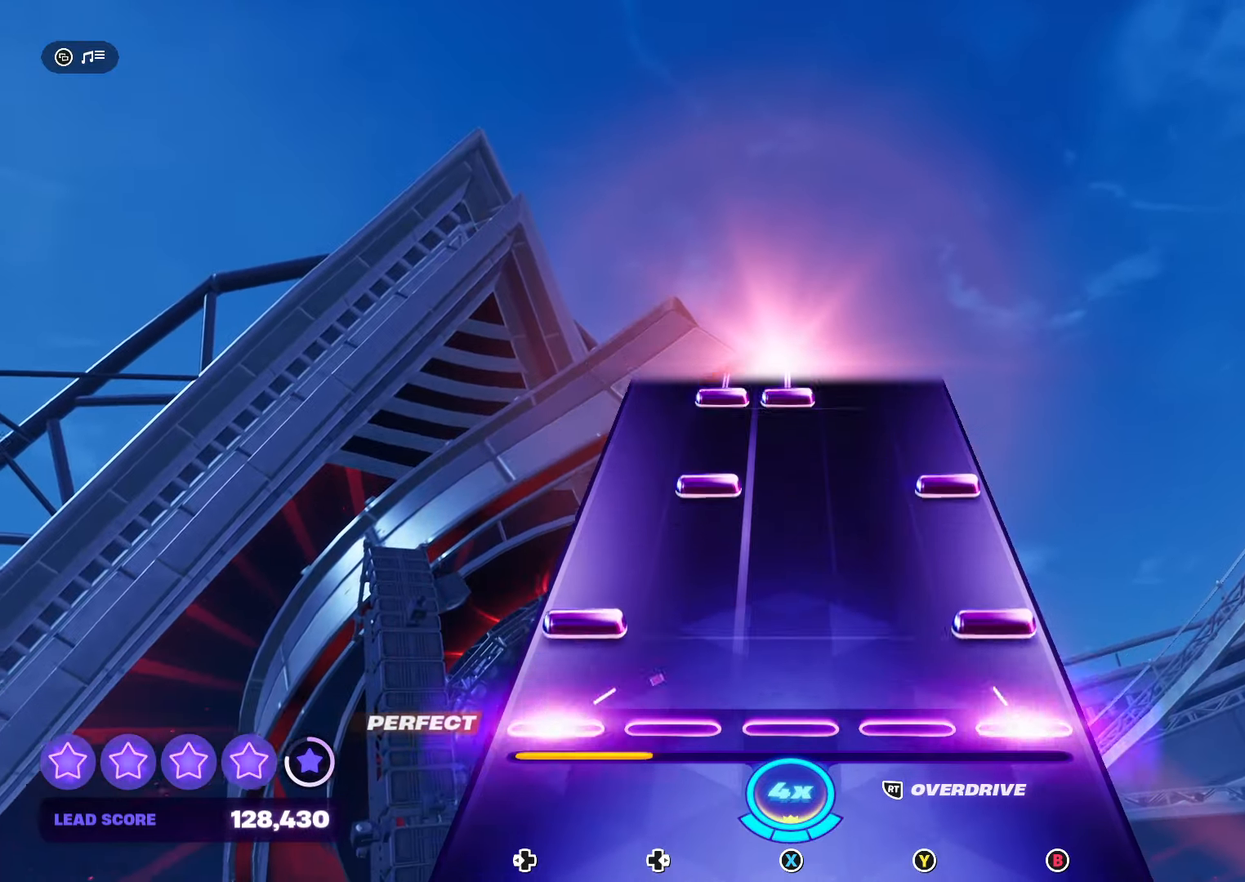
{"buttons": [], "events": [[66, "DPAD_LEFT", "down"], [100, "B", "down"], [200, "DPAD_LEFT", "up"], [266, "B", "up"], [300, "DPAD_RIGHT", "down"], [333, "B", "down"], [433, "B", "up"], [466, "DPAD_RIGHT", "up"]]}
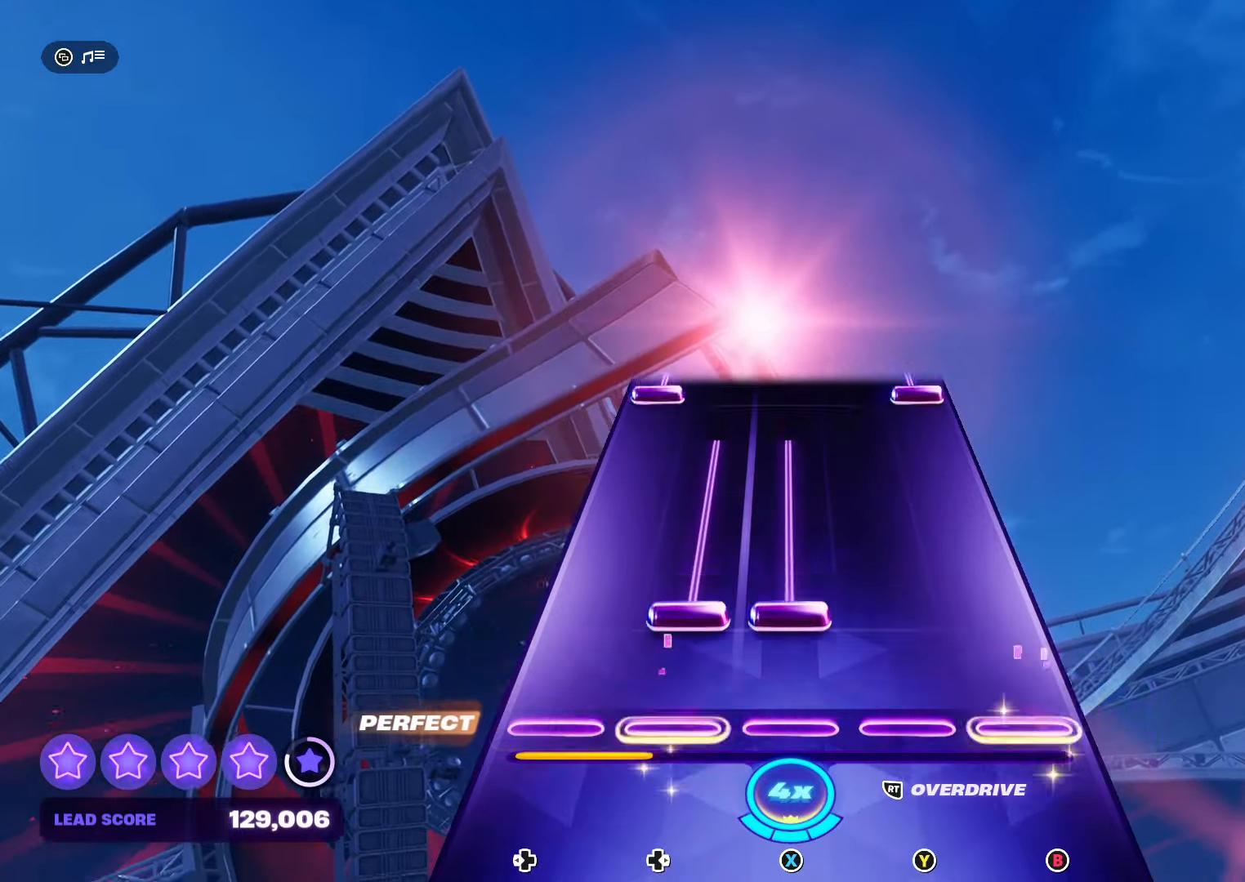
{"buttons": [], "events": [[133, "DPAD_RIGHT", "down"], [133, "X", "down"], [433, "DPAD_RIGHT", "up"], [466, "X", "up"]]}
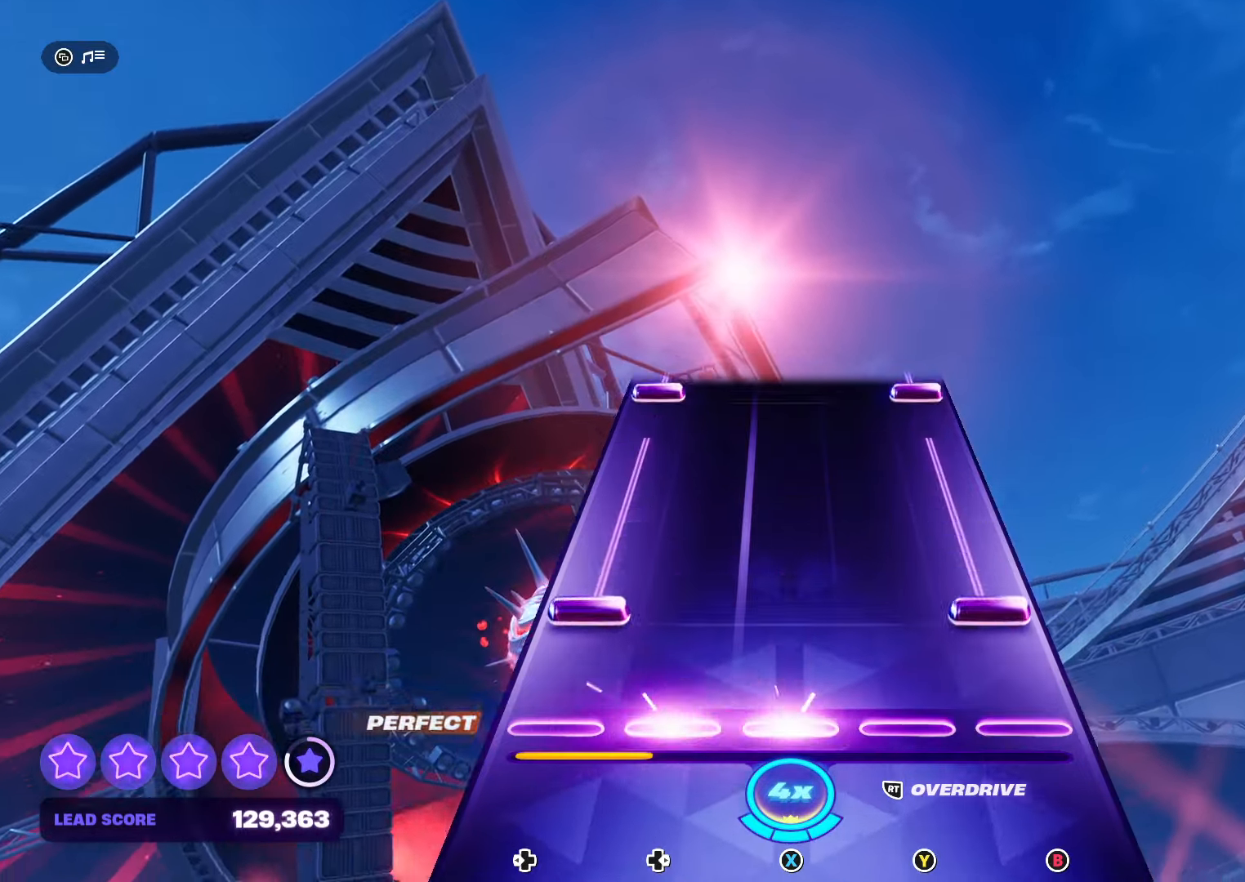
{"buttons": ["B", "DPAD_LEFT"], "events": [[100, "B", "down"], [100, "DPAD_LEFT", "down"]]}
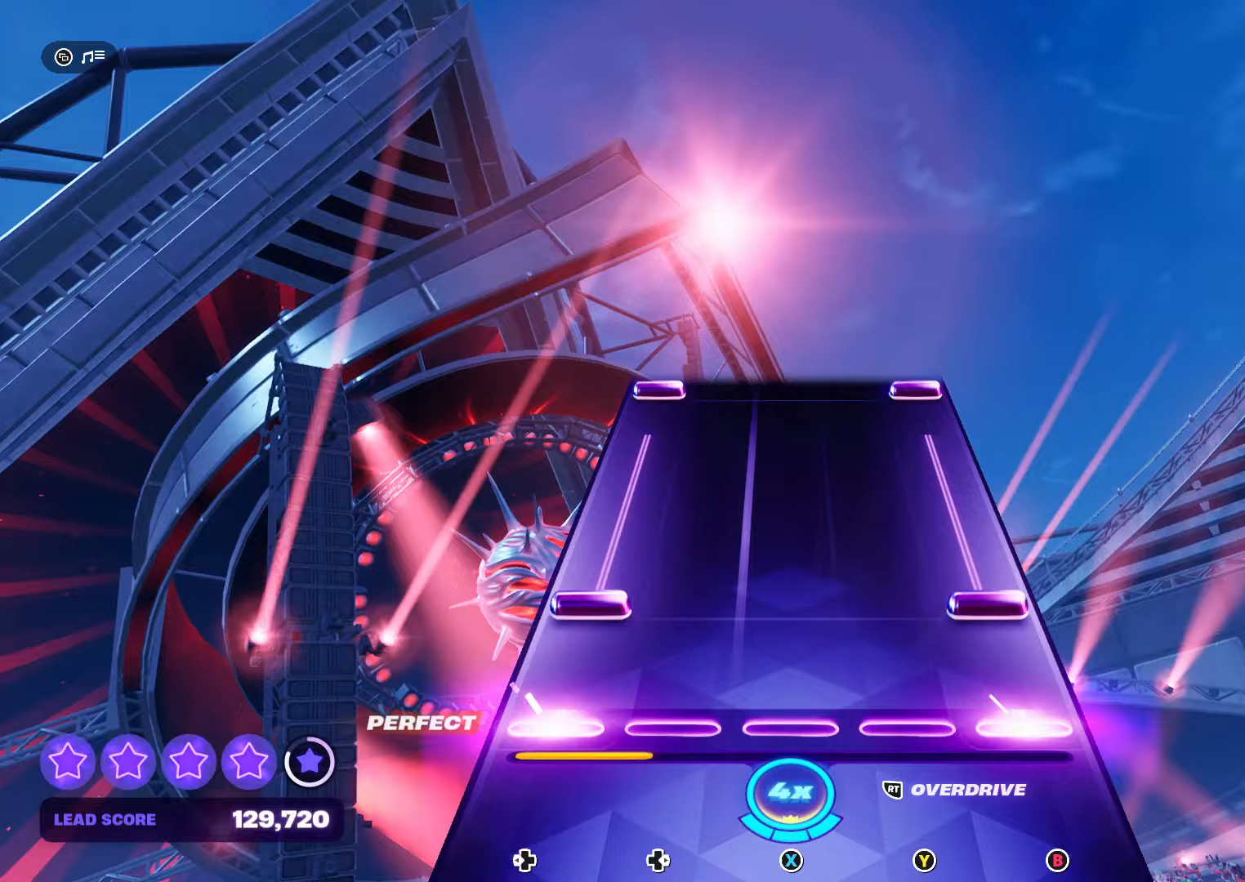
{"buttons": ["B"], "events": [[33, "B", "up"], [33, "DPAD_LEFT", "up"], [100, "B", "down"], [100, "DPAD_LEFT", "down"], [467, "DPAD_LEFT", "up"]]}
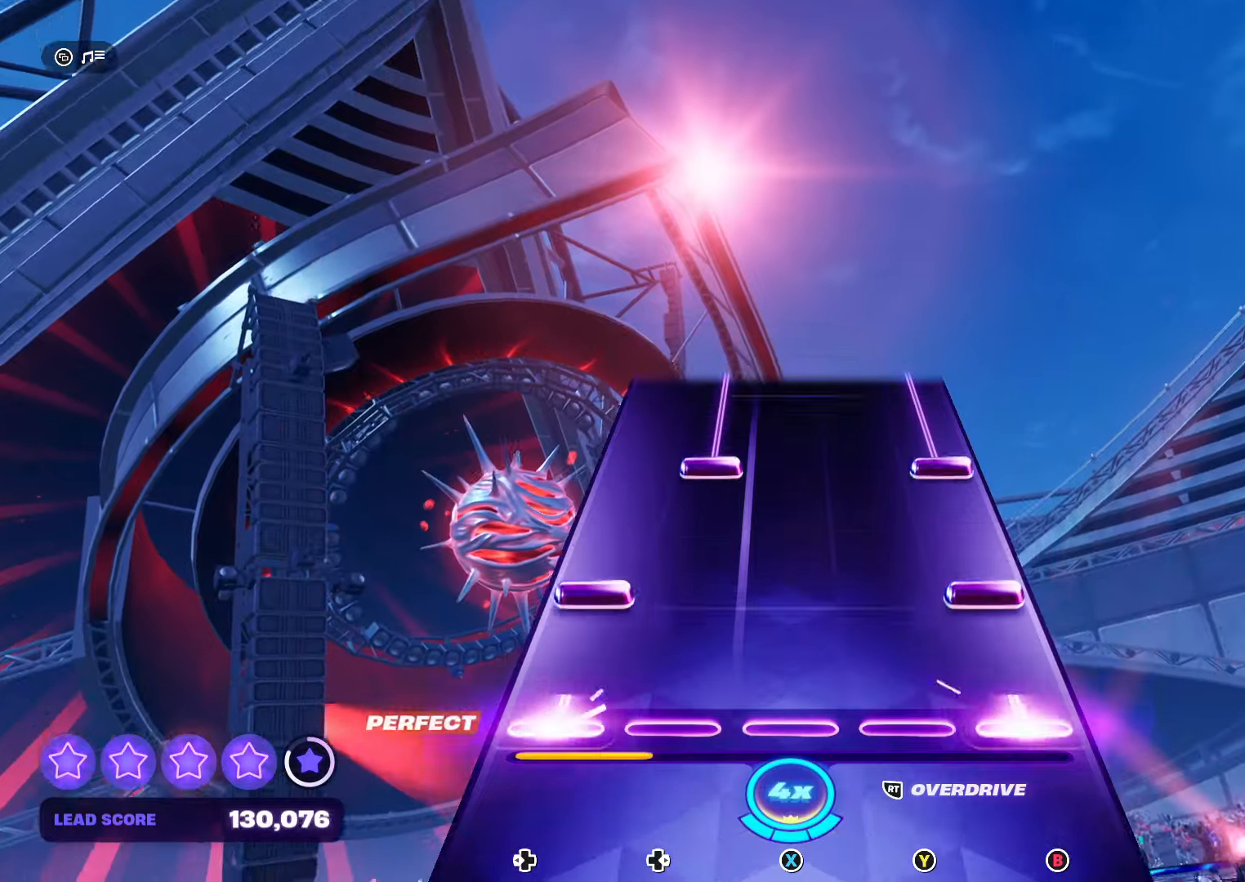
{"buttons": ["B", "DPAD_RIGHT"], "events": [[33, "B", "up"], [100, "B", "down"], [133, "DPAD_LEFT", "down"], [300, "B", "up"], [300, "DPAD_LEFT", "up"], [367, "B", "down"], [367, "DPAD_RIGHT", "down"]]}
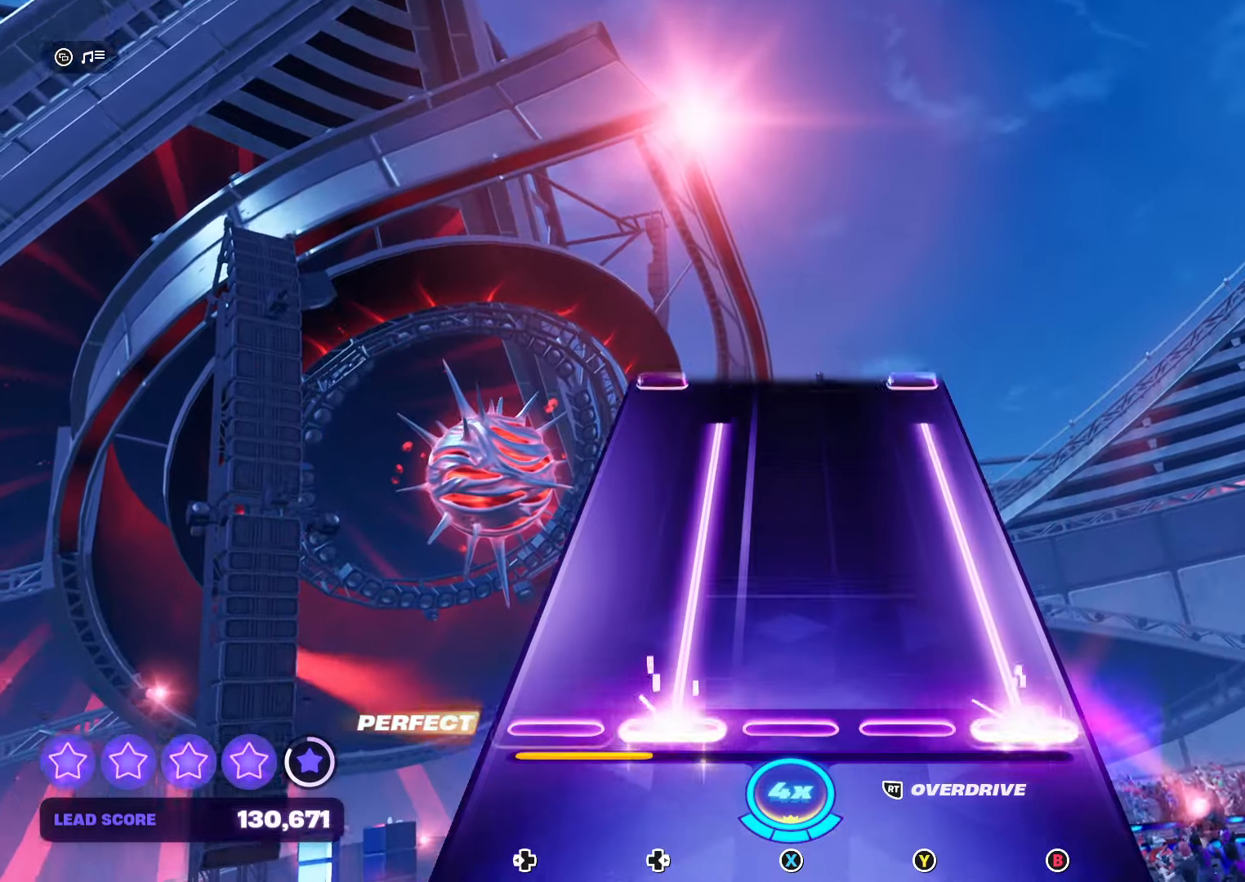
{"buttons": ["B", "DPAD_RIGHT"], "events": []}
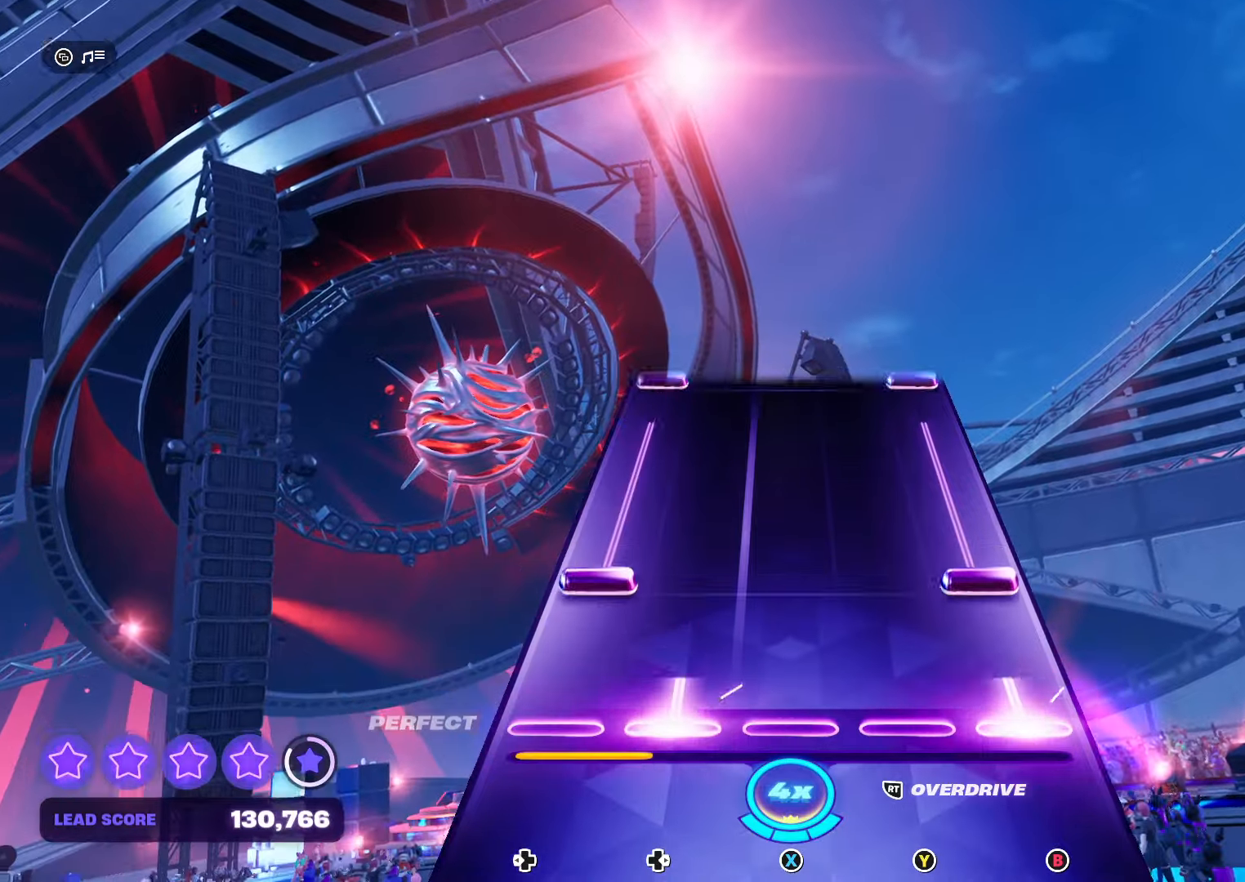
{"buttons": ["B", "DPAD_LEFT"], "events": [[33, "B", "up"], [33, "DPAD_RIGHT", "up"], [133, "B", "down"], [133, "DPAD_LEFT", "down"]]}
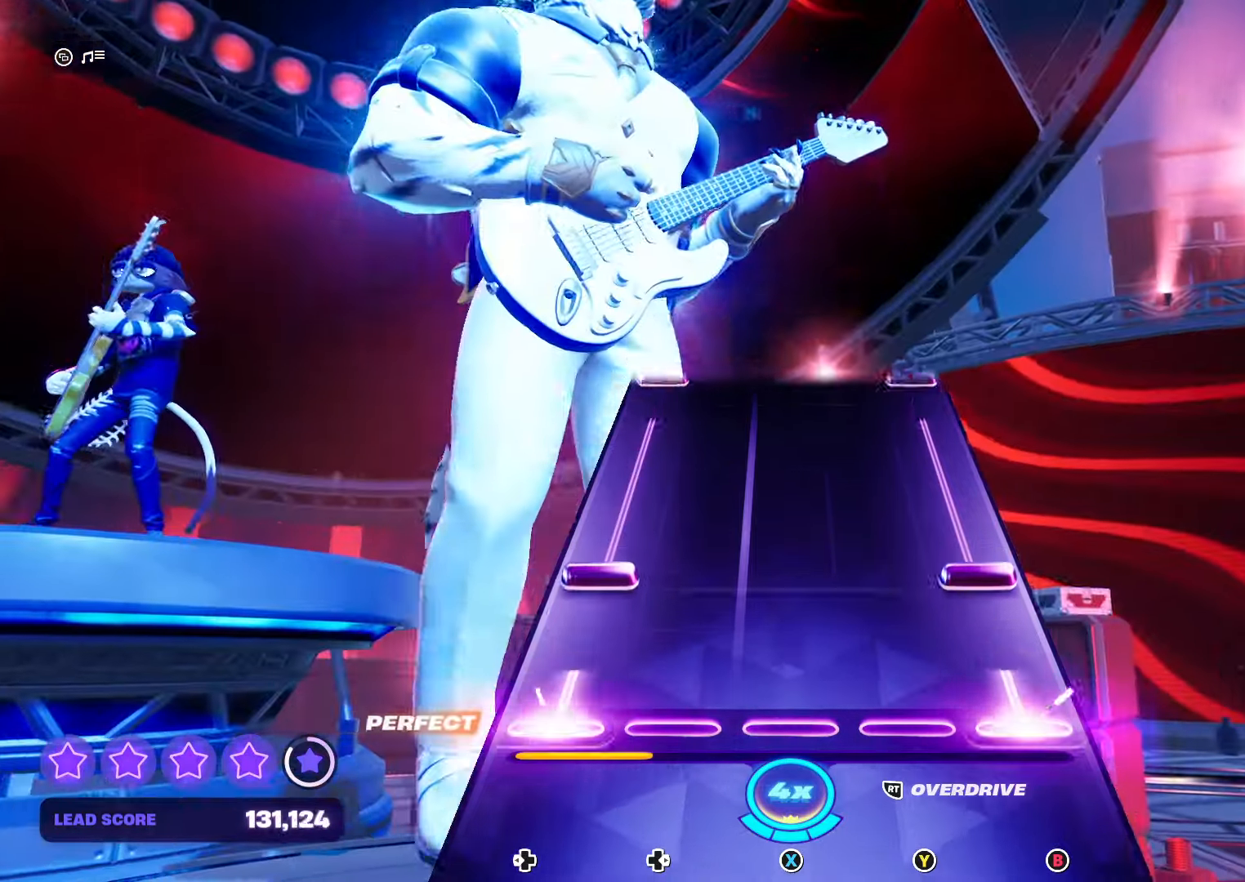
{"buttons": ["B", "DPAD_LEFT"], "events": [[67, "B", "up"], [67, "DPAD_LEFT", "up"], [167, "B", "down"], [167, "DPAD_LEFT", "down"]]}
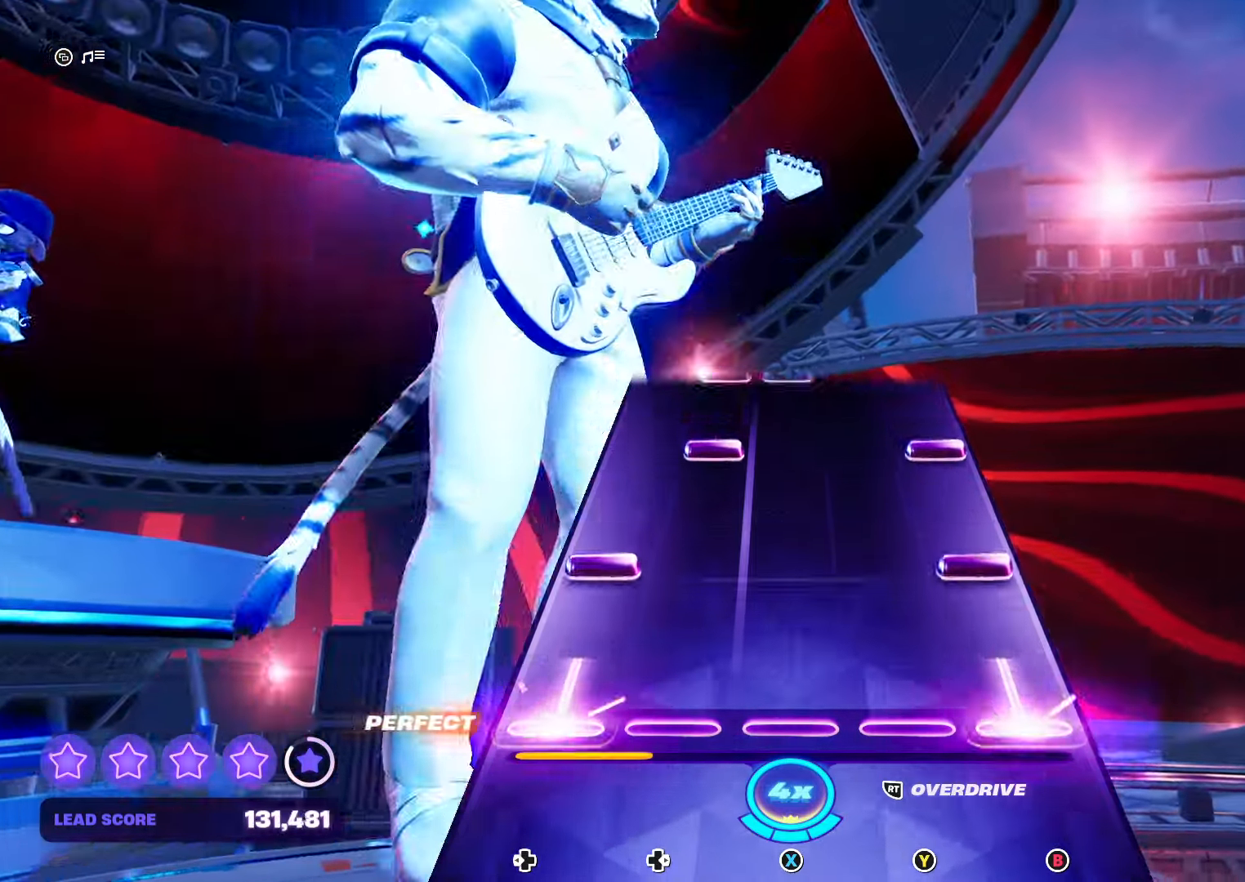
{"buttons": ["B", "DPAD_RIGHT"], "events": [[33, "DPAD_LEFT", "up"], [100, "B", "up"], [167, "B", "down"], [167, "DPAD_LEFT", "down"], [333, "B", "up"], [333, "DPAD_LEFT", "up"], [400, "B", "down"], [400, "DPAD_RIGHT", "down"]]}
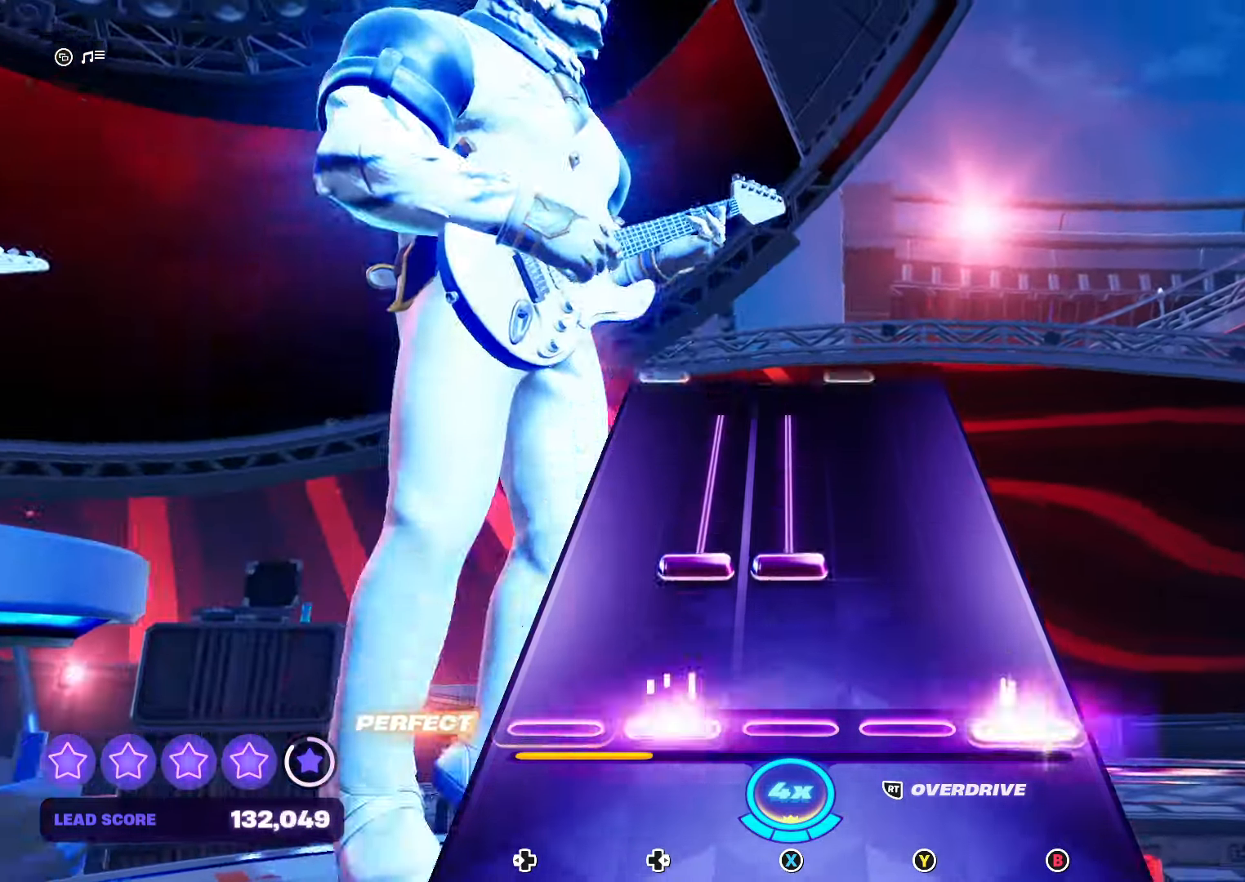
{"buttons": ["X", "DPAD_RIGHT"], "events": [[33, "B", "up"], [33, "DPAD_RIGHT", "up"], [133, "DPAD_RIGHT", "down"], [133, "X", "down"]]}
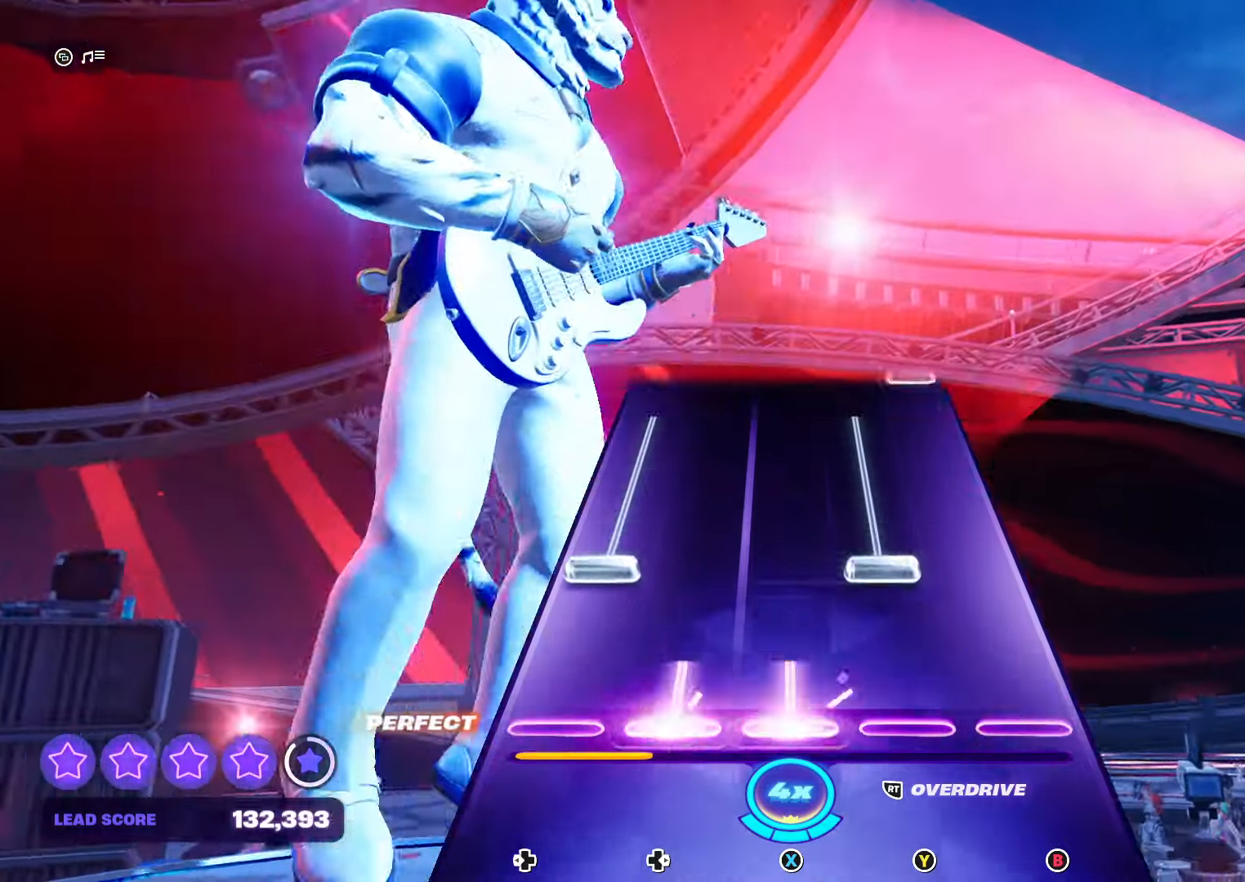
{"buttons": ["Y", "DPAD_LEFT"], "events": [[33, "DPAD_RIGHT", "up"], [67, "X", "up"], [167, "DPAD_LEFT", "down"], [167, "Y", "down"]]}
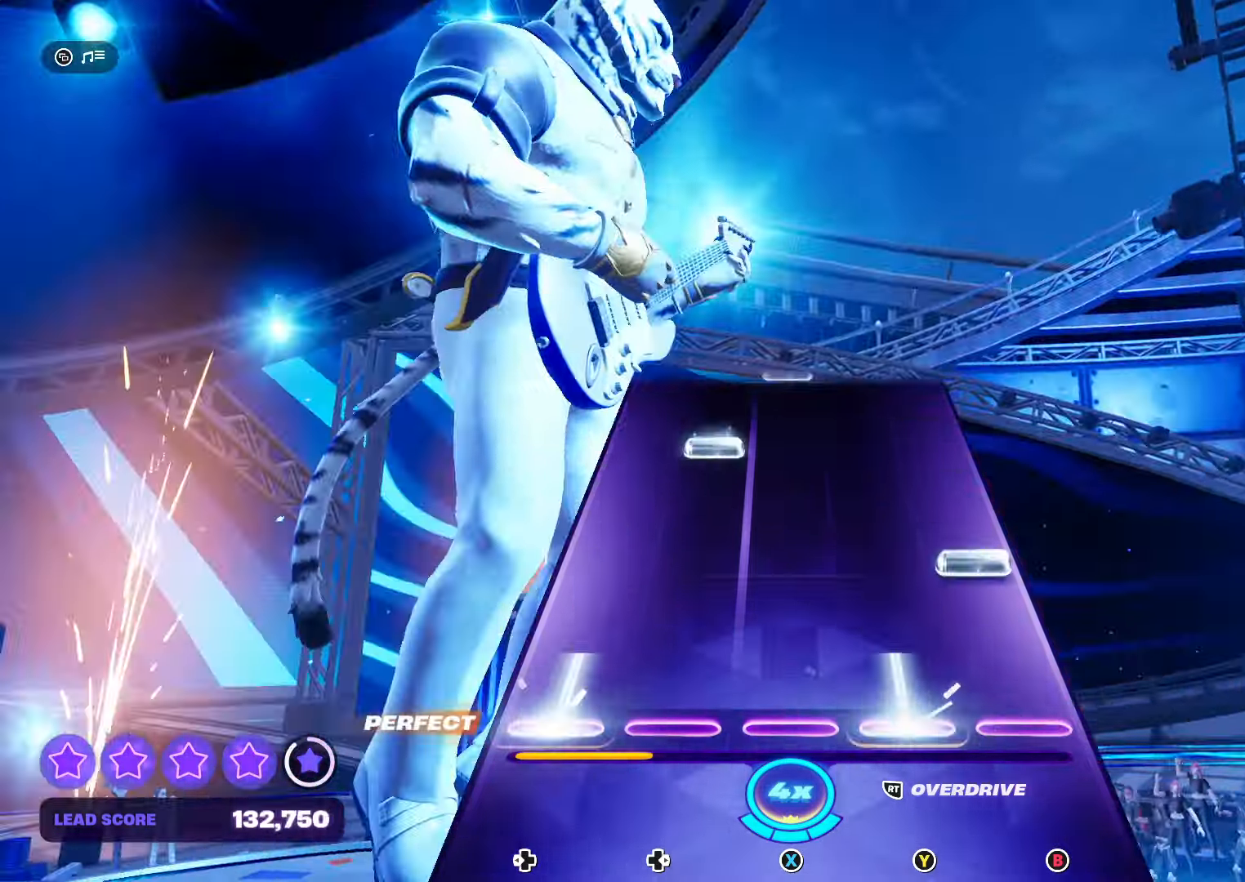
{"buttons": ["DPAD_RIGHT"], "events": [[100, "Y", "up"], [133, "DPAD_LEFT", "up"], [233, "B", "down"], [367, "B", "up"], [467, "DPAD_RIGHT", "down"]]}
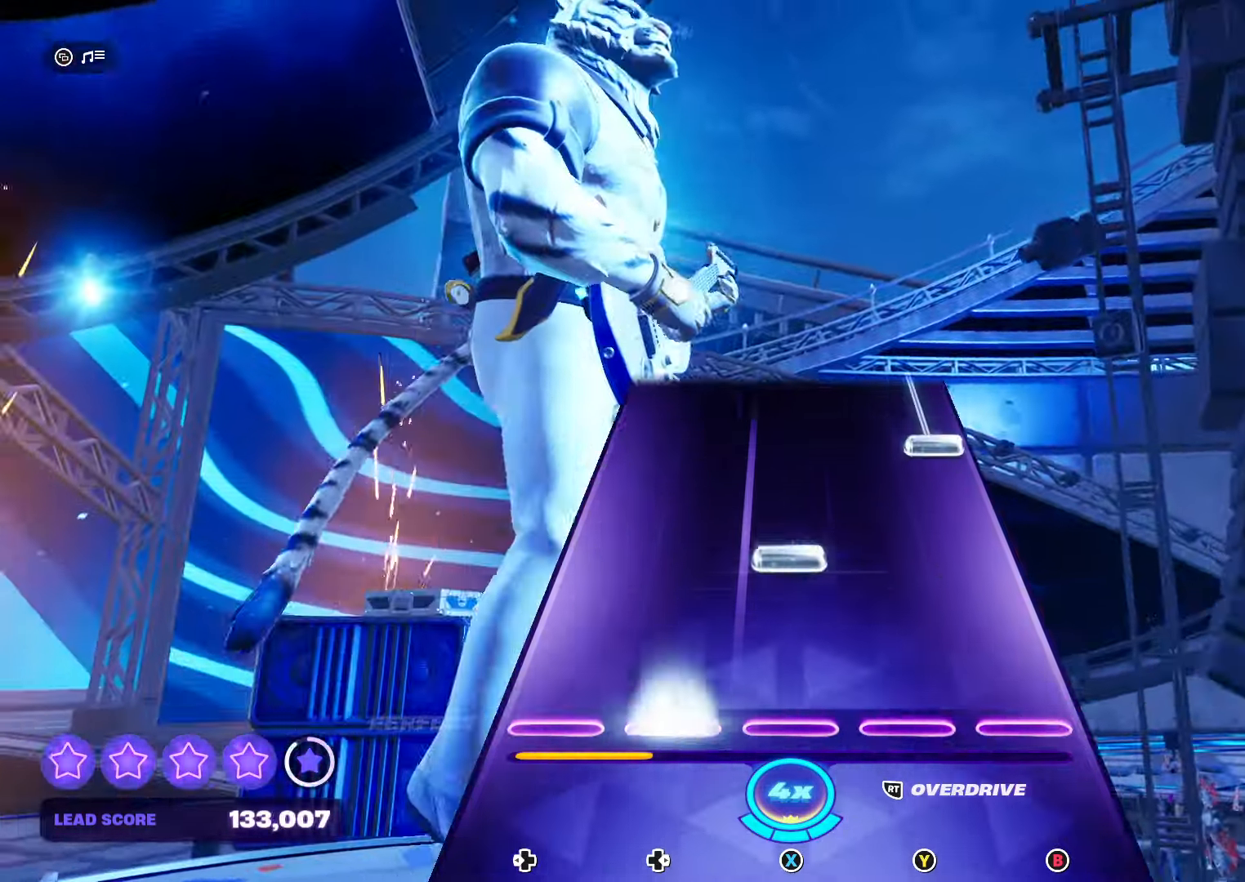
{"buttons": ["B"], "events": [[100, "DPAD_RIGHT", "up"], [200, "X", "down"], [333, "X", "up"], [433, "B", "down"]]}
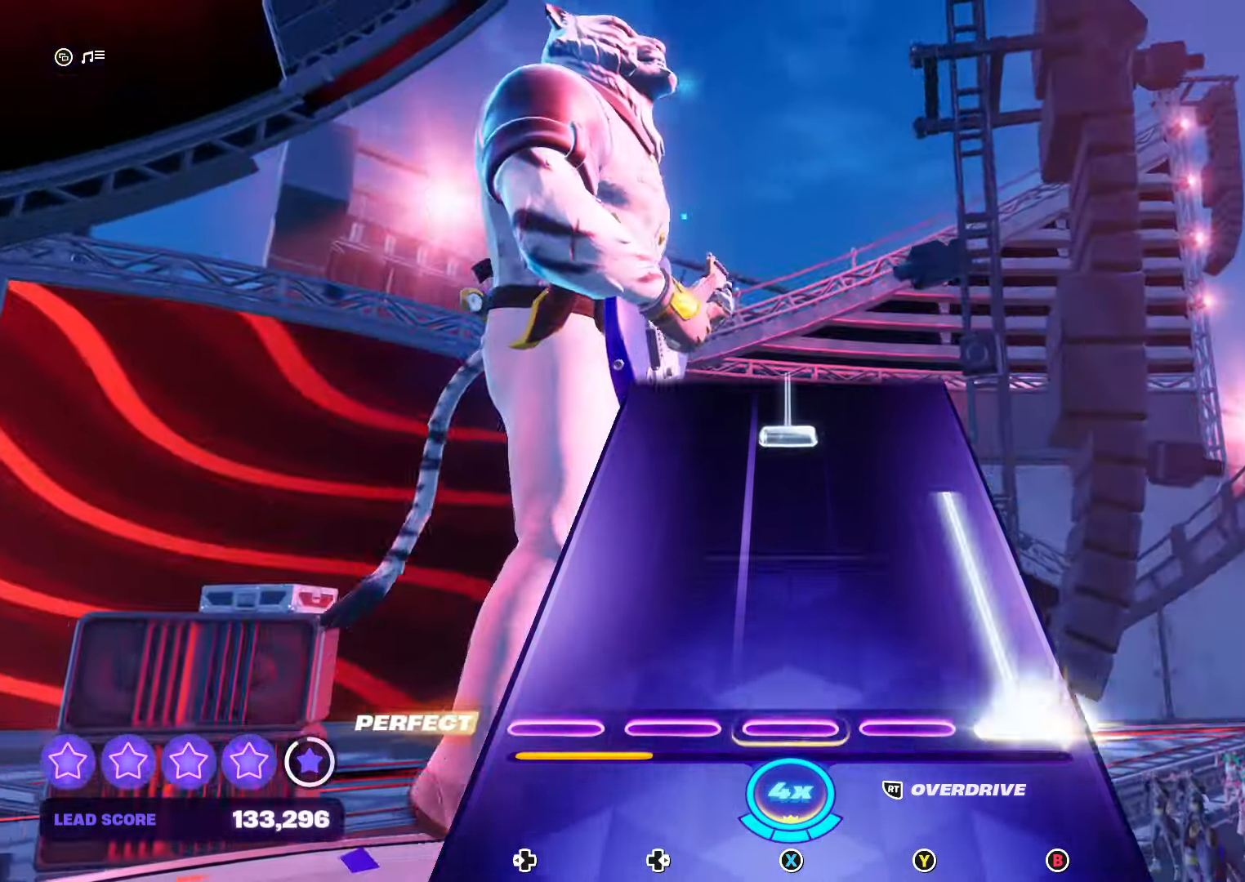
{"buttons": ["X"], "events": [[367, "B", "up"], [467, "X", "down"]]}
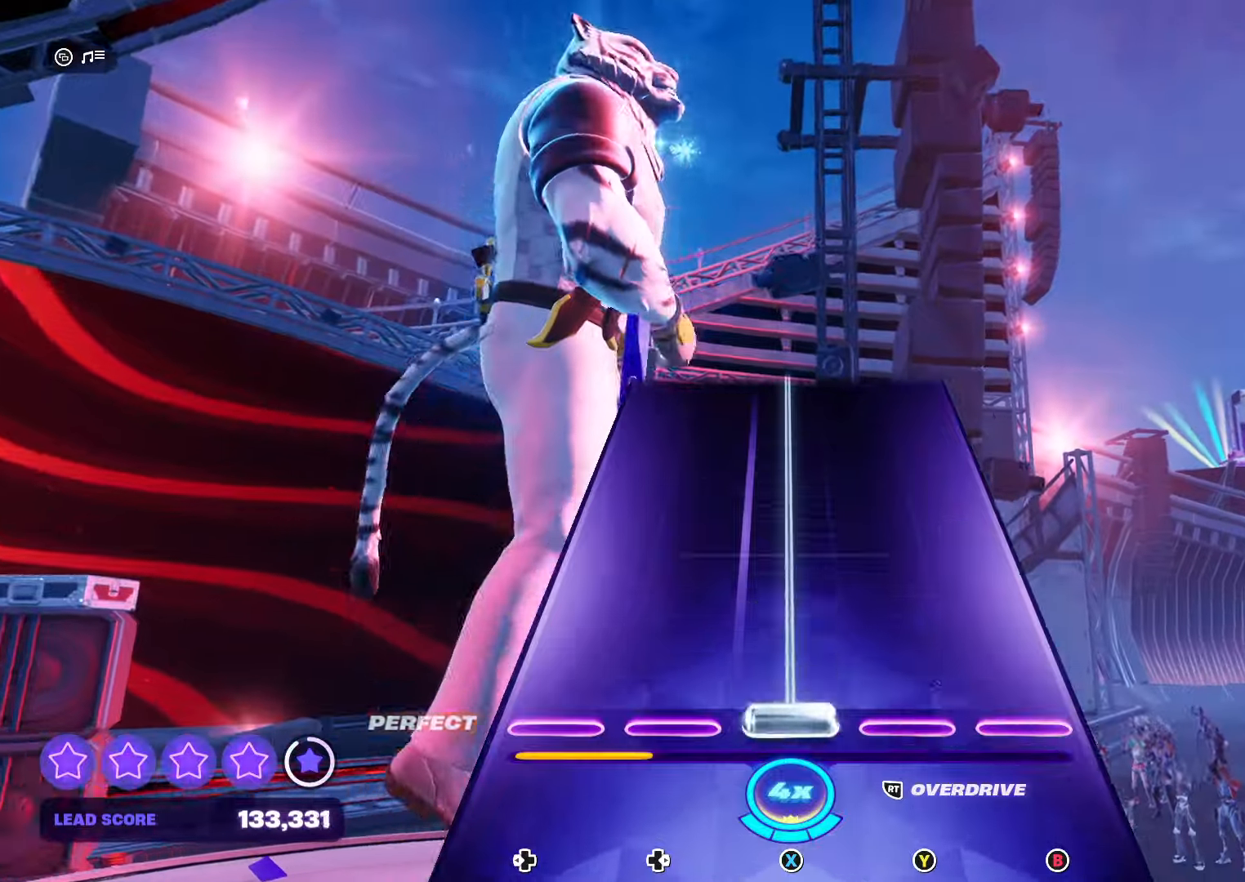
{"buttons": ["X"], "events": []}
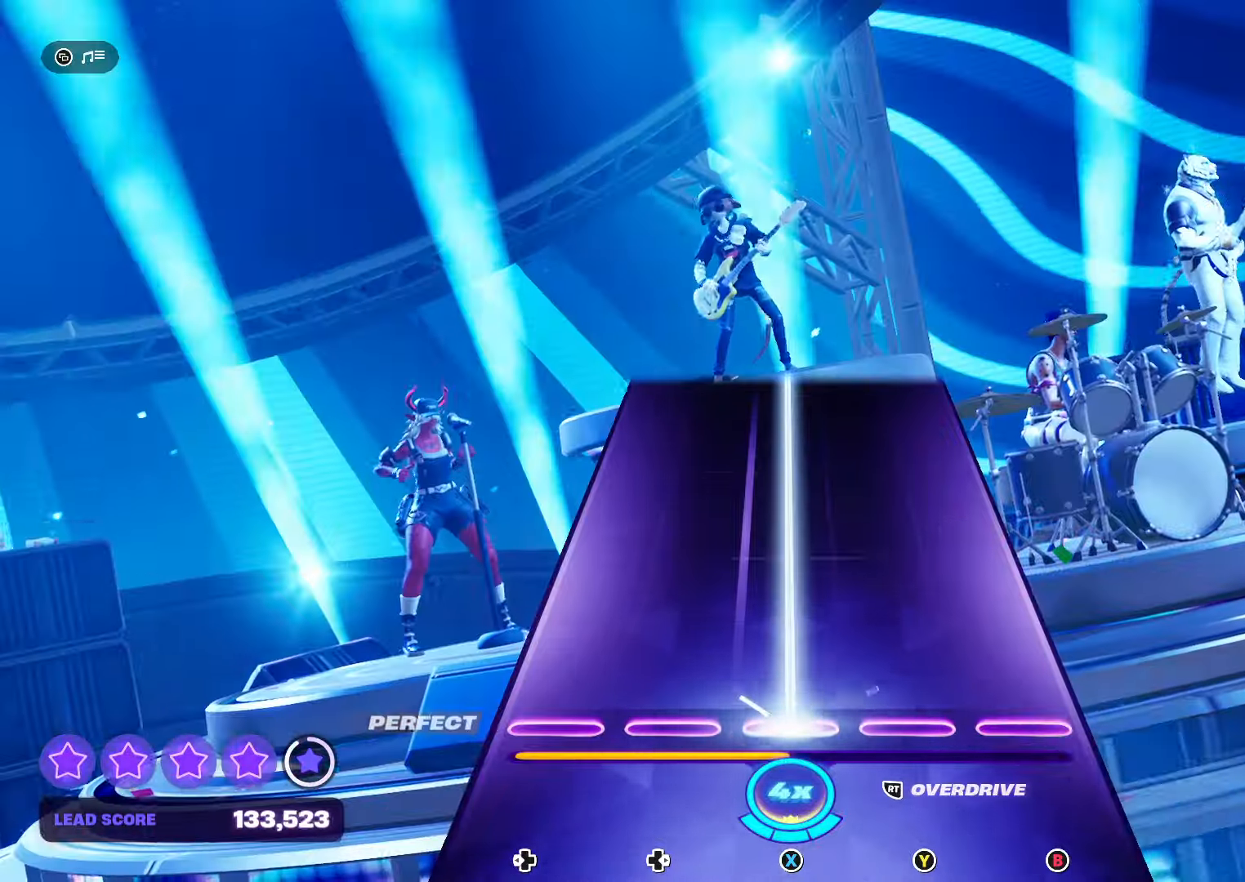
{"buttons": ["X"], "events": []}